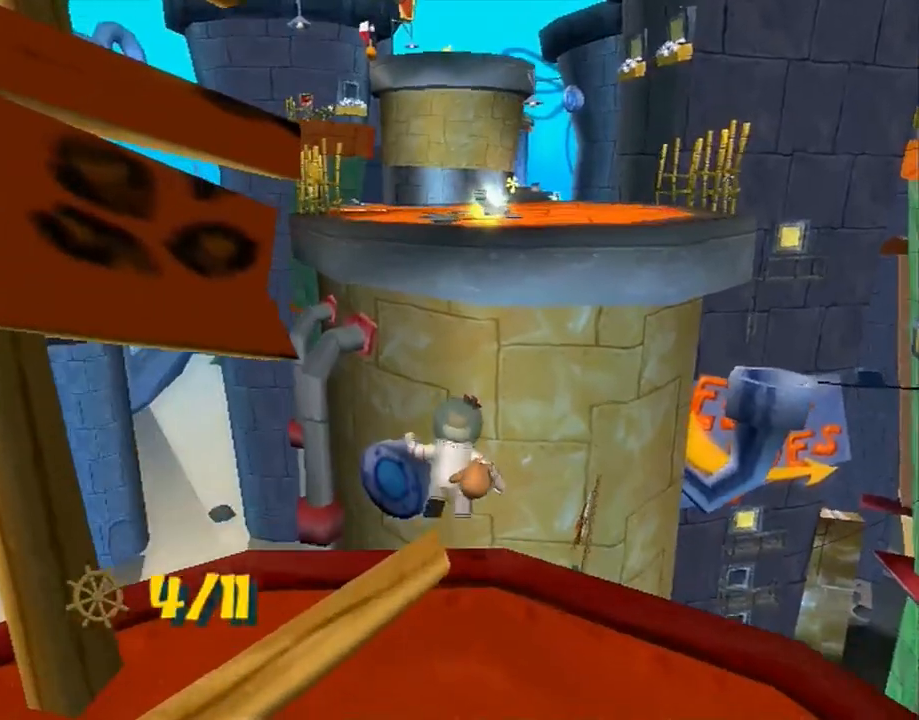
Gameplay with a controller (Xbox layout); each line is a JSON object with the inputs held at the frame after it. "events" lists button and stick changes between this image and that frame as [ms after this image, input, new state], when the widget could be followed in between. Not read: HOME L1 L3 R1 R3.
{"buttons": ["A"], "left_stick": "up", "right_stick": "center", "events": [[17, "A", "down"], [250, "A", "up"], [417, "A", "down"]]}
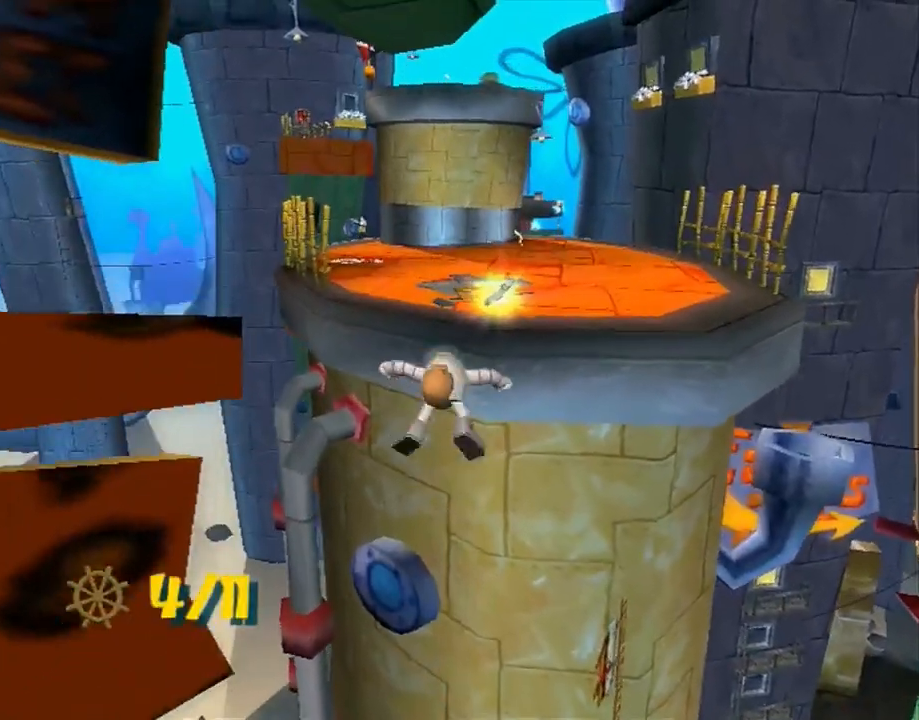
{"buttons": ["A"], "left_stick": "up", "right_stick": "center", "events": [[217, "A", "up"], [333, "A", "down"]]}
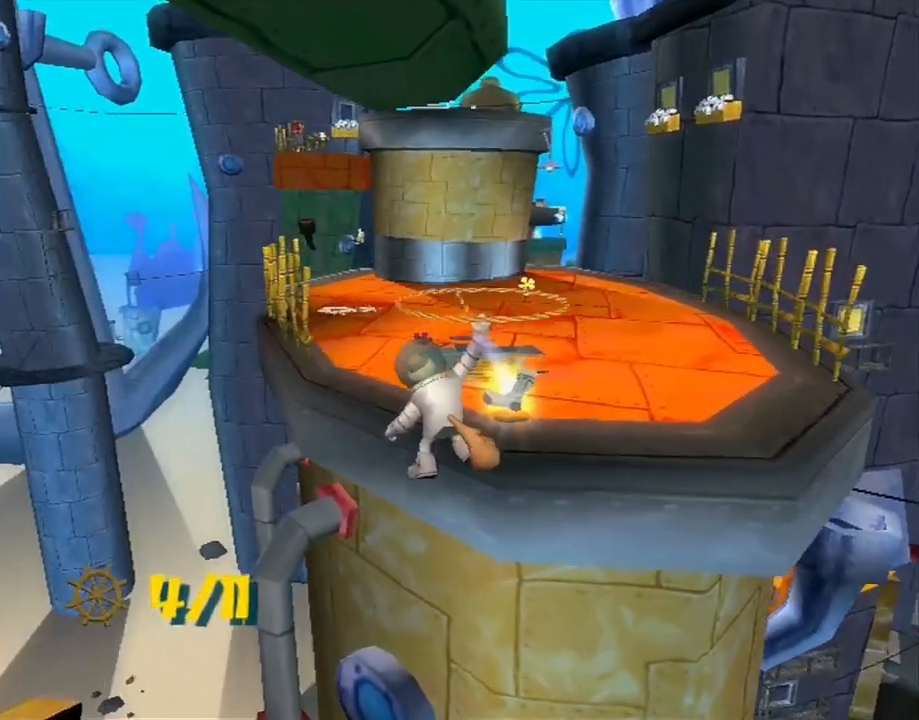
{"buttons": ["A"], "left_stick": "up", "right_stick": "center", "events": []}
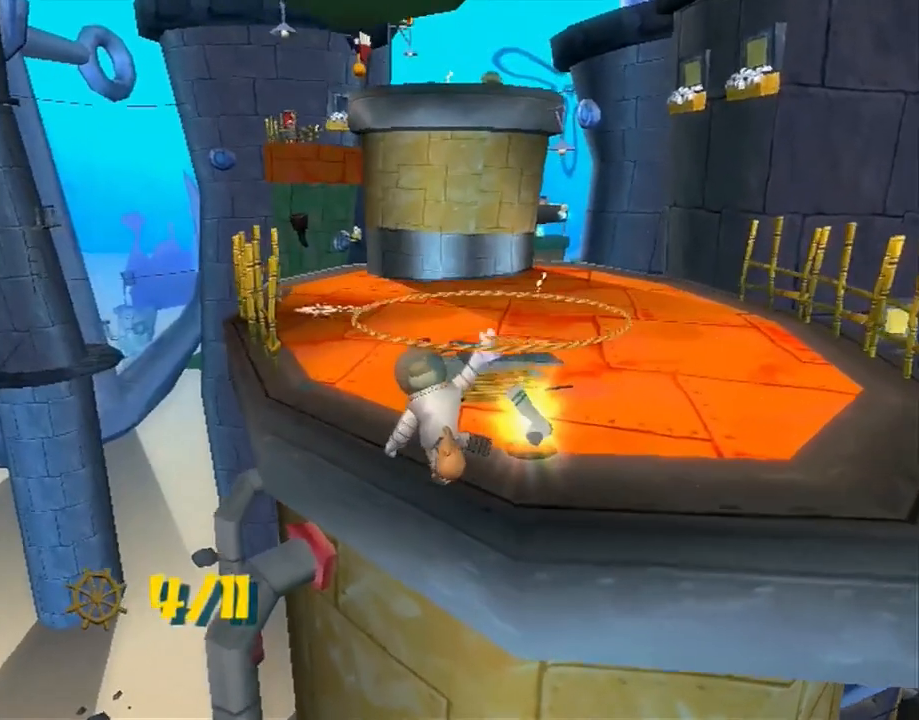
{"buttons": [], "left_stick": "up", "right_stick": "center", "events": [[183, "A", "up"]]}
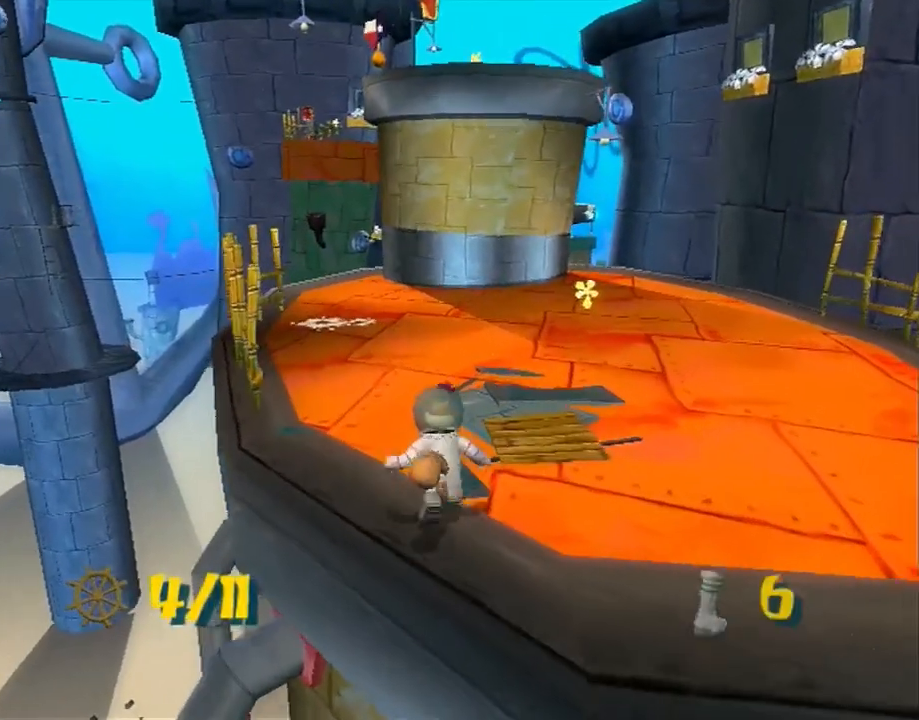
{"buttons": [], "left_stick": "up", "right_stick": "left", "events": [[350, "right_stick", "left"]]}
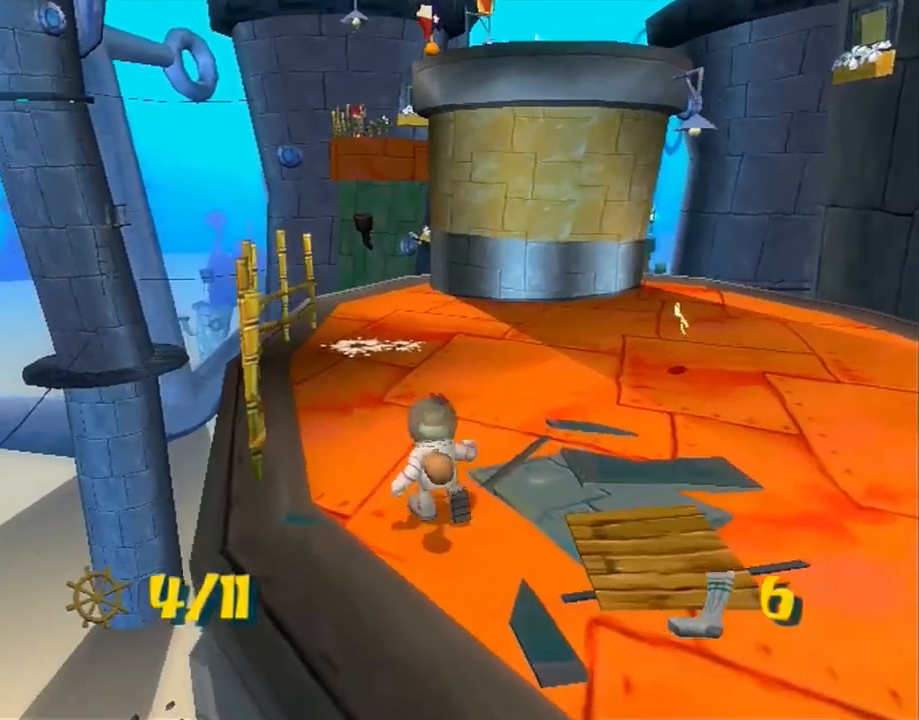
{"buttons": [], "left_stick": "up", "right_stick": "left", "events": []}
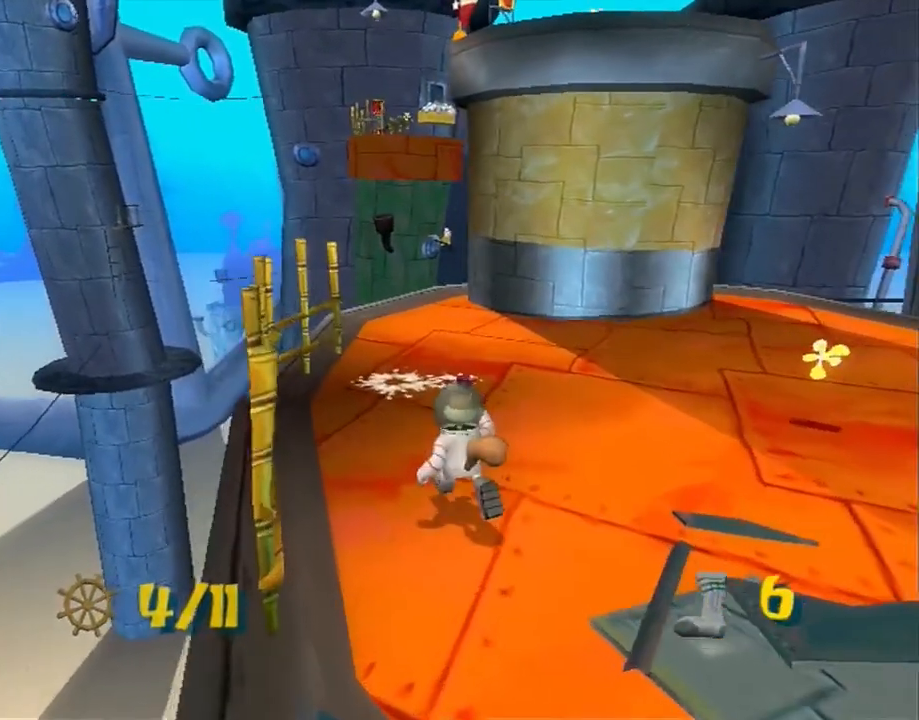
{"buttons": [], "left_stick": "up", "right_stick": "center", "events": [[350, "right_stick", "center"]]}
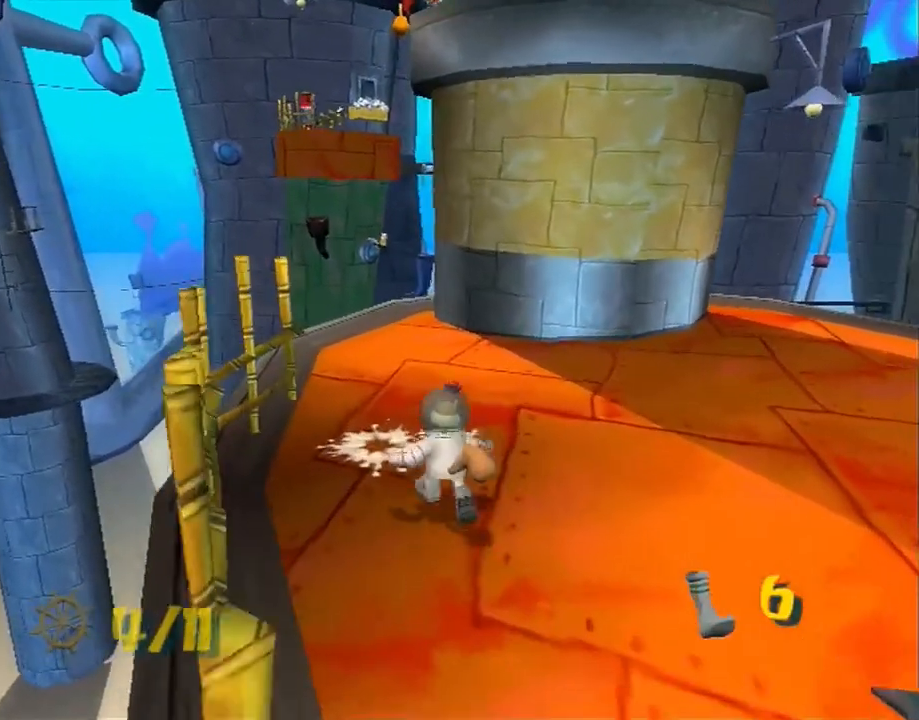
{"buttons": [], "left_stick": "up", "right_stick": "center", "events": []}
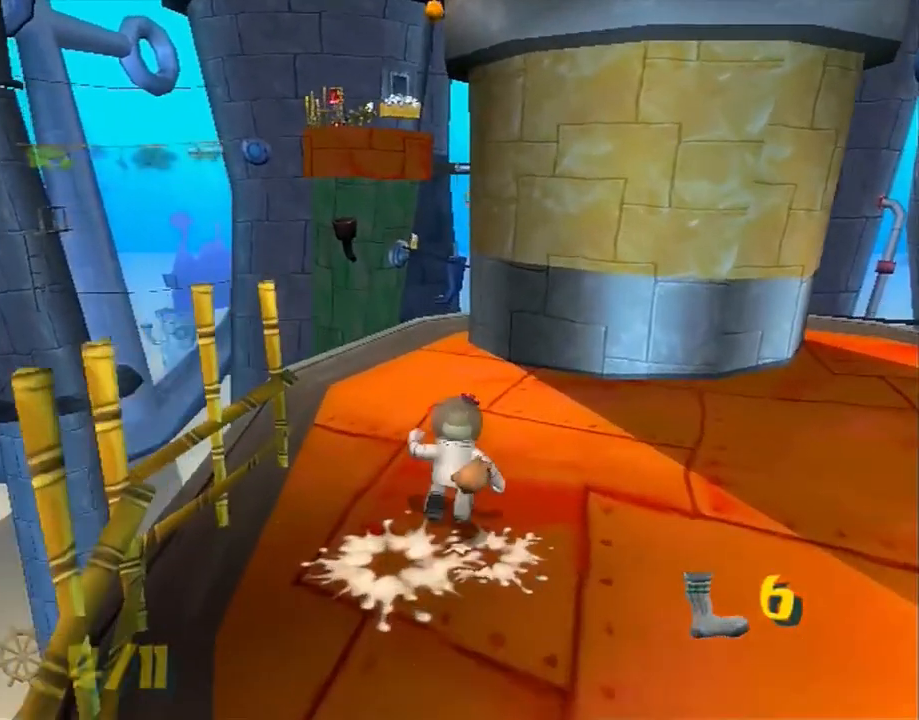
{"buttons": [], "left_stick": "up", "right_stick": "center", "events": []}
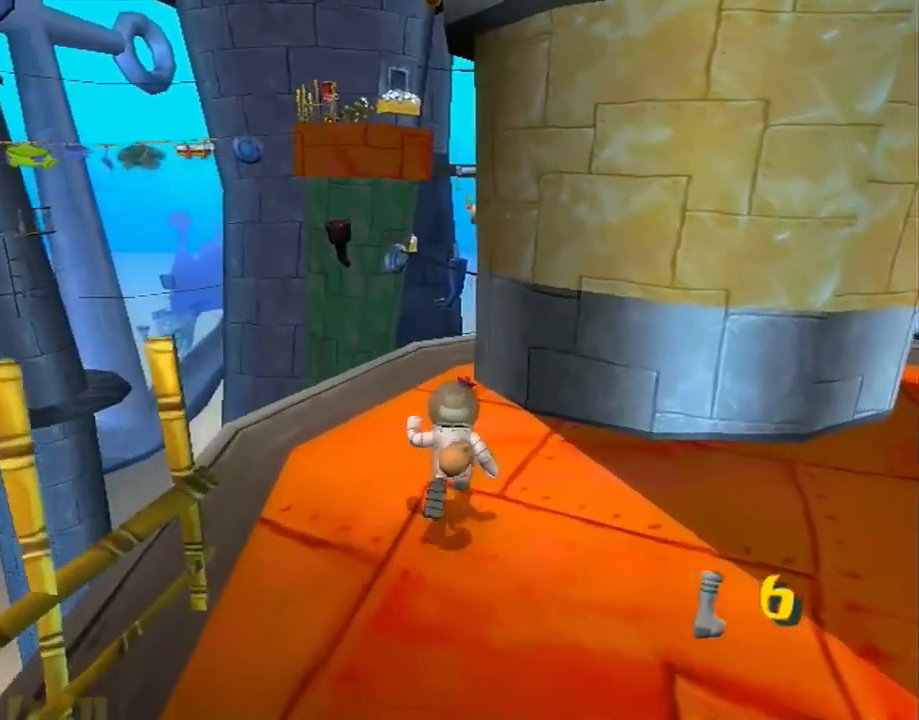
{"buttons": [], "left_stick": "up", "right_stick": "center", "events": []}
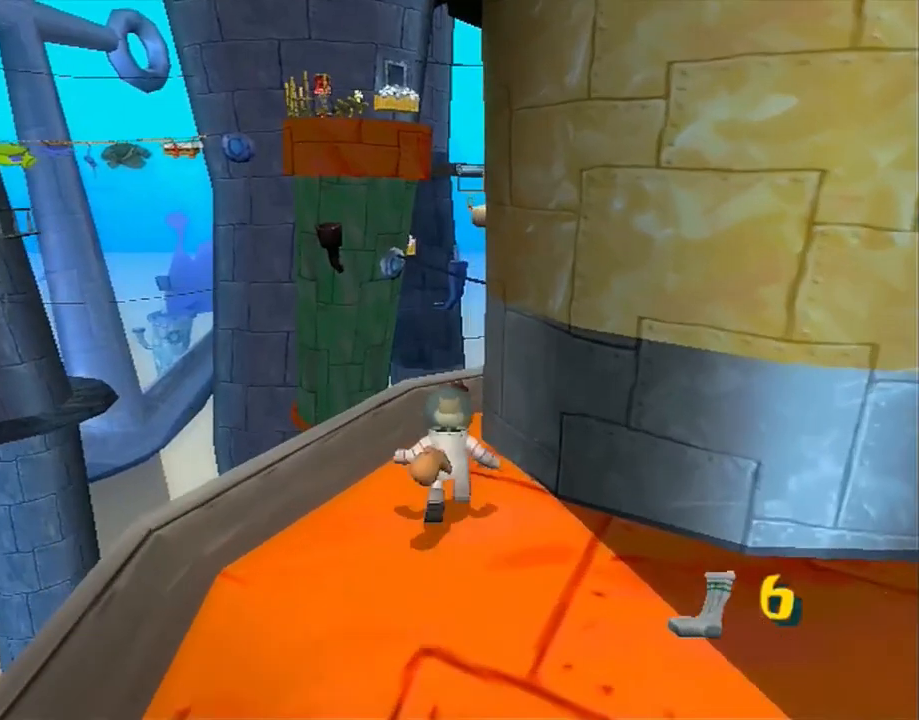
{"buttons": [], "left_stick": "up", "right_stick": "center", "events": []}
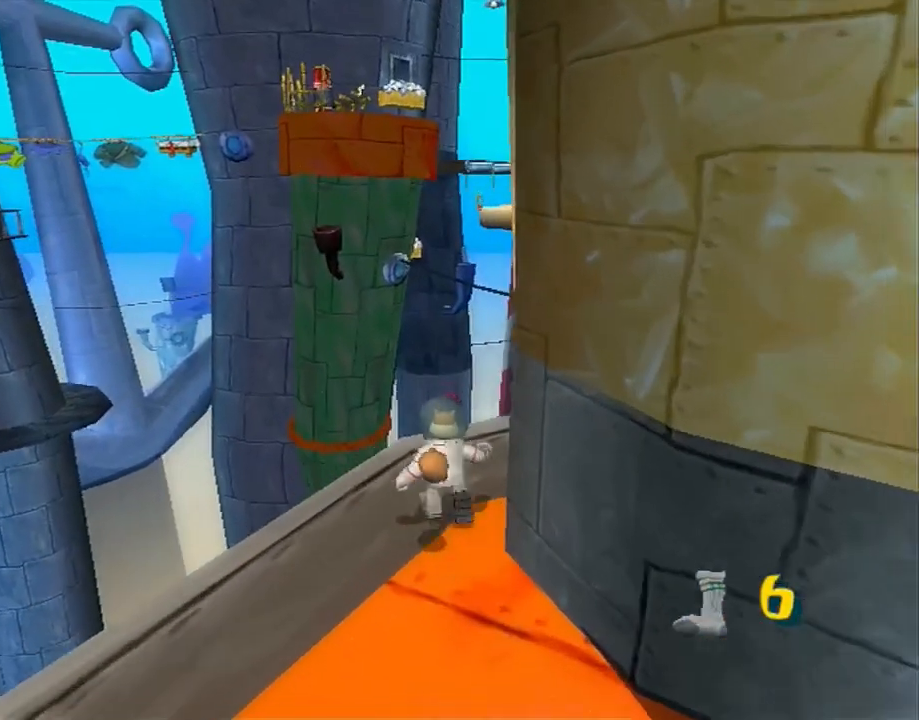
{"buttons": [], "left_stick": "up", "right_stick": "center", "events": []}
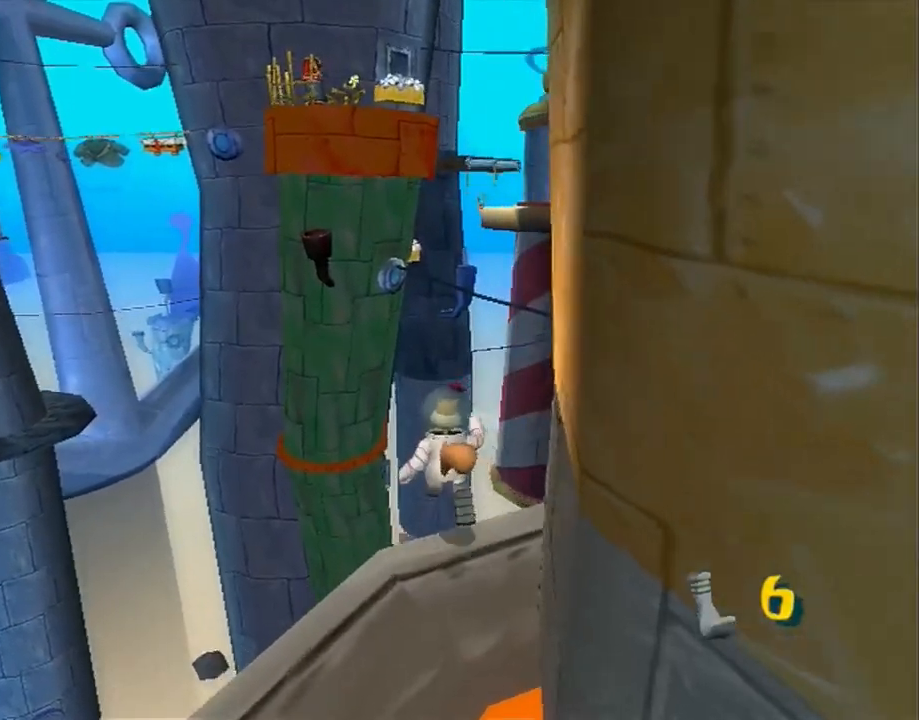
{"buttons": ["A"], "left_stick": "up", "right_stick": "center", "events": [[33, "A", "down"], [283, "A", "up"], [450, "A", "down"]]}
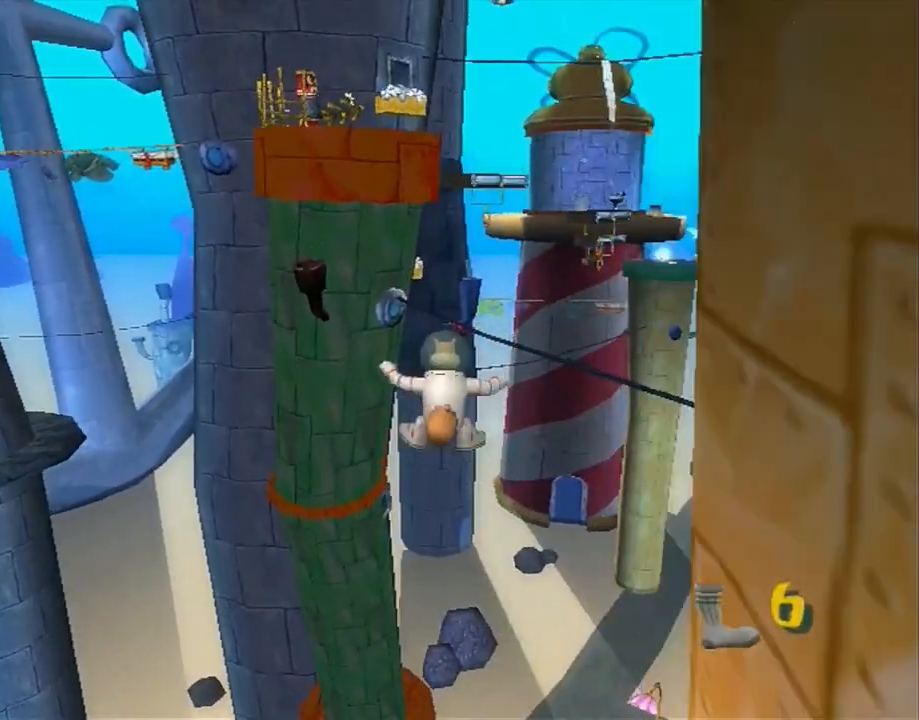
{"buttons": ["A"], "left_stick": "up", "right_stick": "center", "events": [[283, "A", "up"], [400, "A", "down"]]}
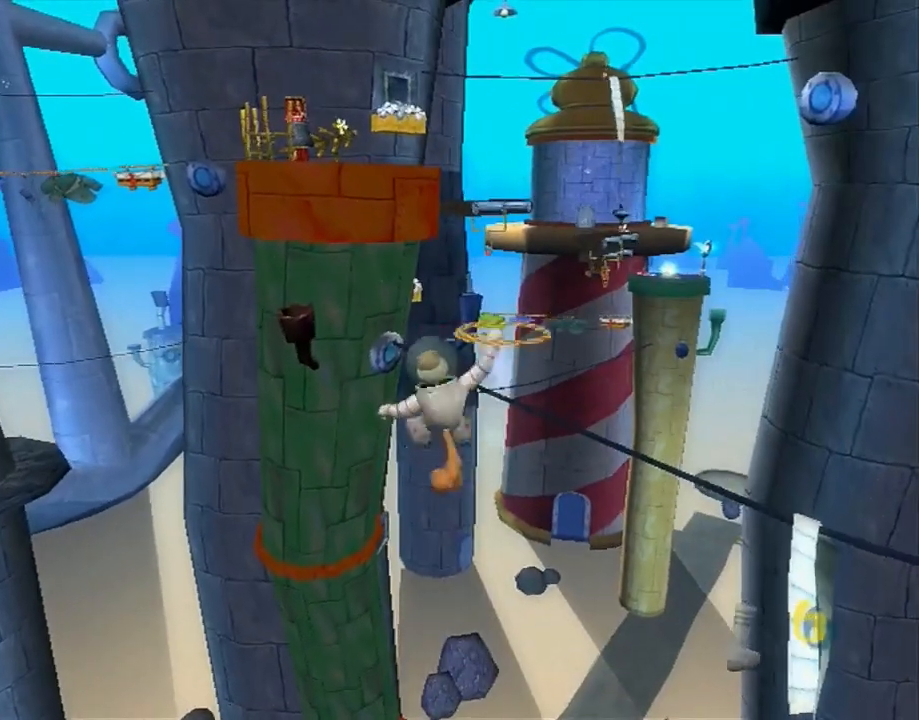
{"buttons": ["A", "B"], "left_stick": "up", "right_stick": "center", "events": [[50, "B", "down"], [117, "B", "up"], [217, "B", "down"], [267, "B", "up"], [333, "B", "down"], [400, "B", "up"], [483, "B", "down"]]}
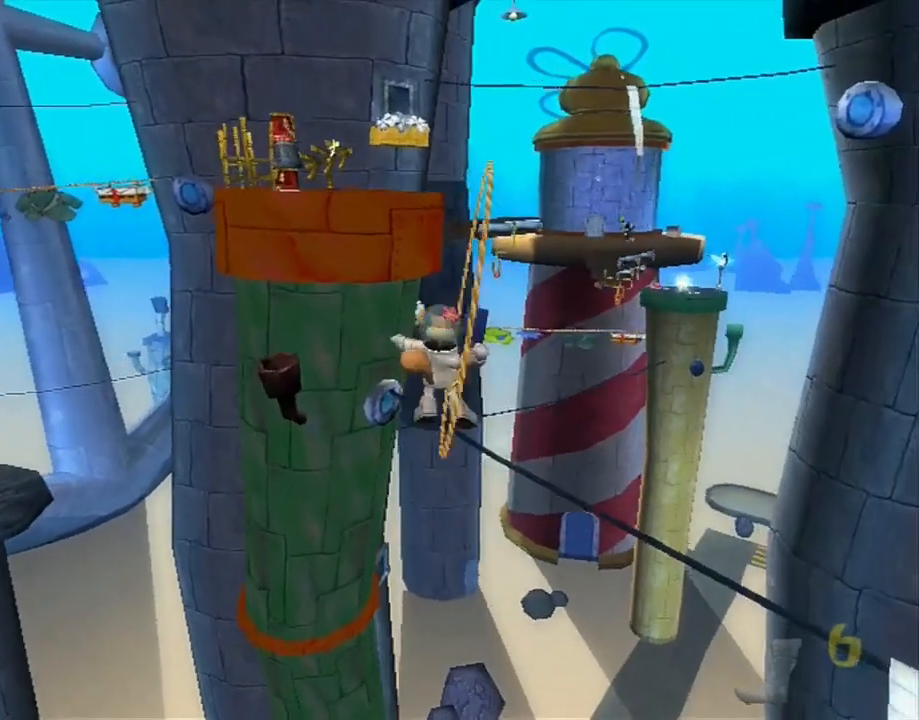
{"buttons": [], "left_stick": "up", "right_stick": "center", "events": [[33, "B", "up"], [100, "A", "up"], [167, "right_stick", "left"], [350, "right_stick", "center"]]}
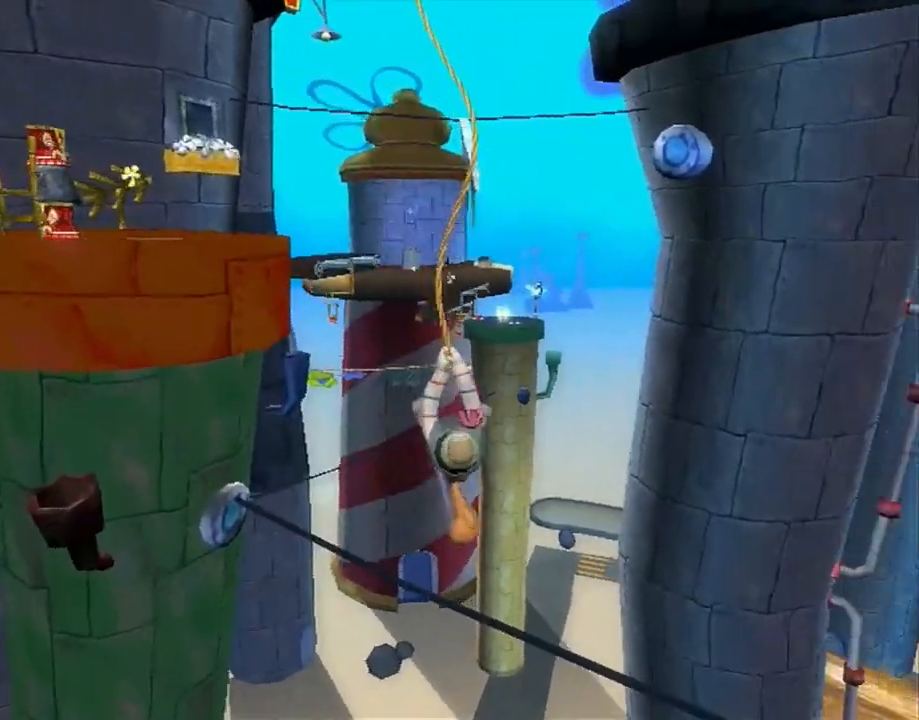
{"buttons": [], "left_stick": "up", "right_stick": "center", "events": []}
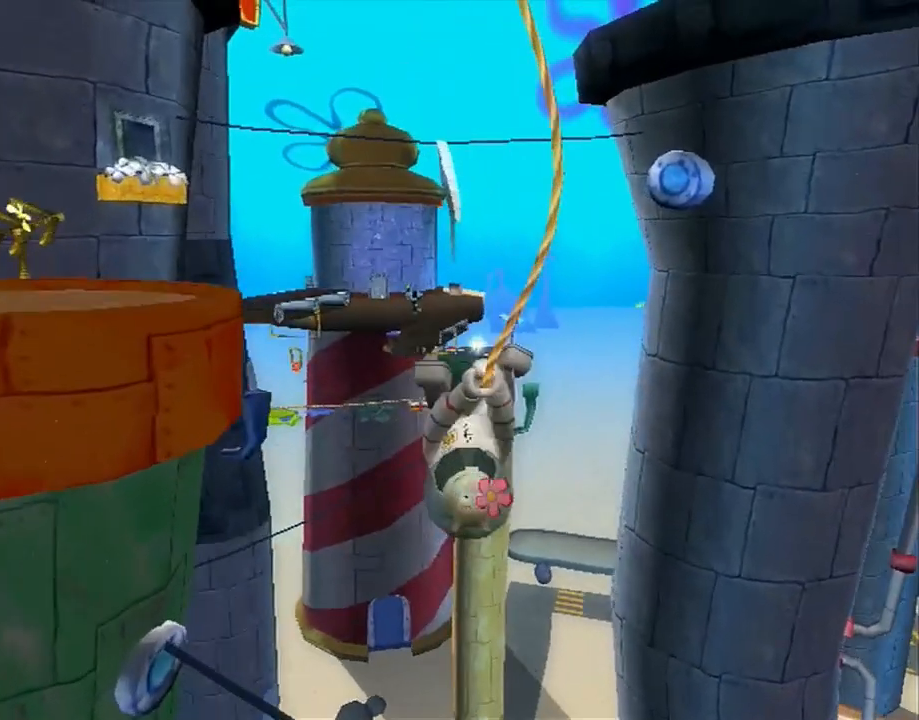
{"buttons": ["A"], "left_stick": "up", "right_stick": "center", "events": [[83, "A", "down"], [300, "A", "up"], [483, "A", "down"]]}
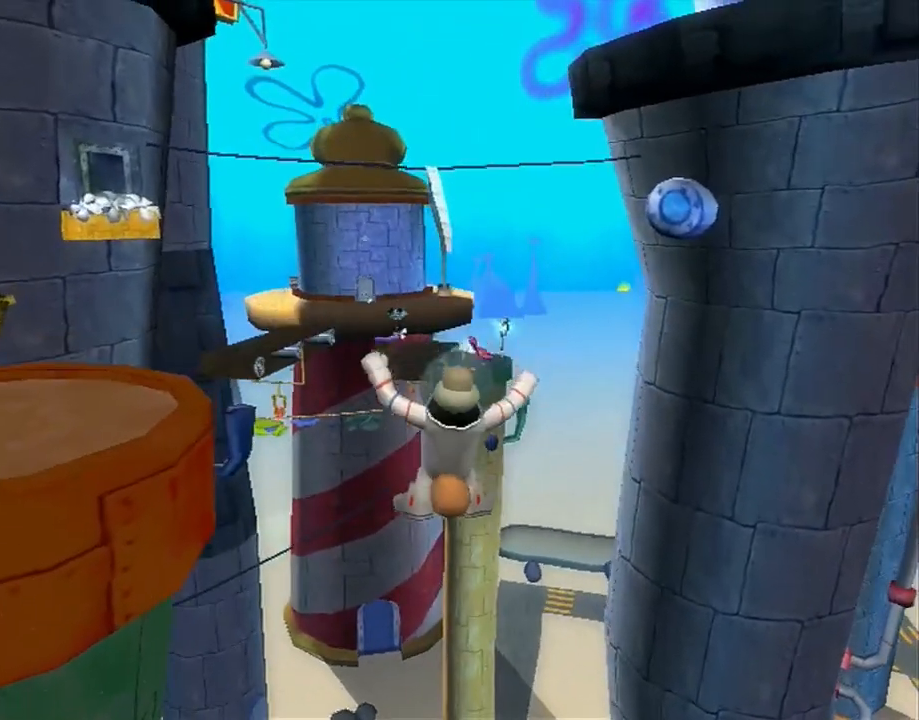
{"buttons": ["A"], "left_stick": "up", "right_stick": "center", "events": [[283, "A", "up"], [450, "A", "down"]]}
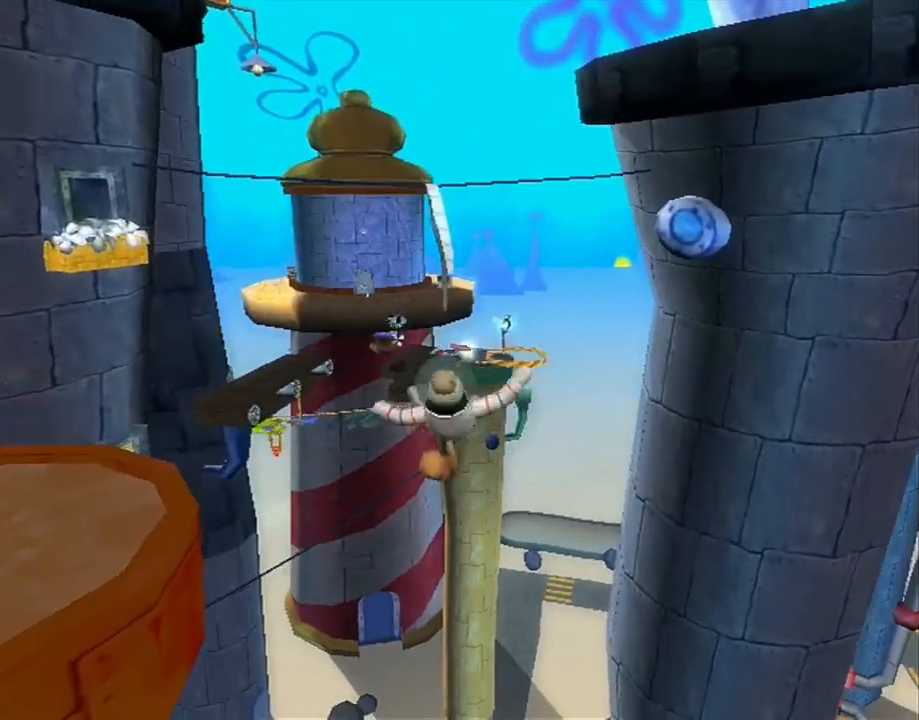
{"buttons": ["A"], "left_stick": "up", "right_stick": "center", "events": []}
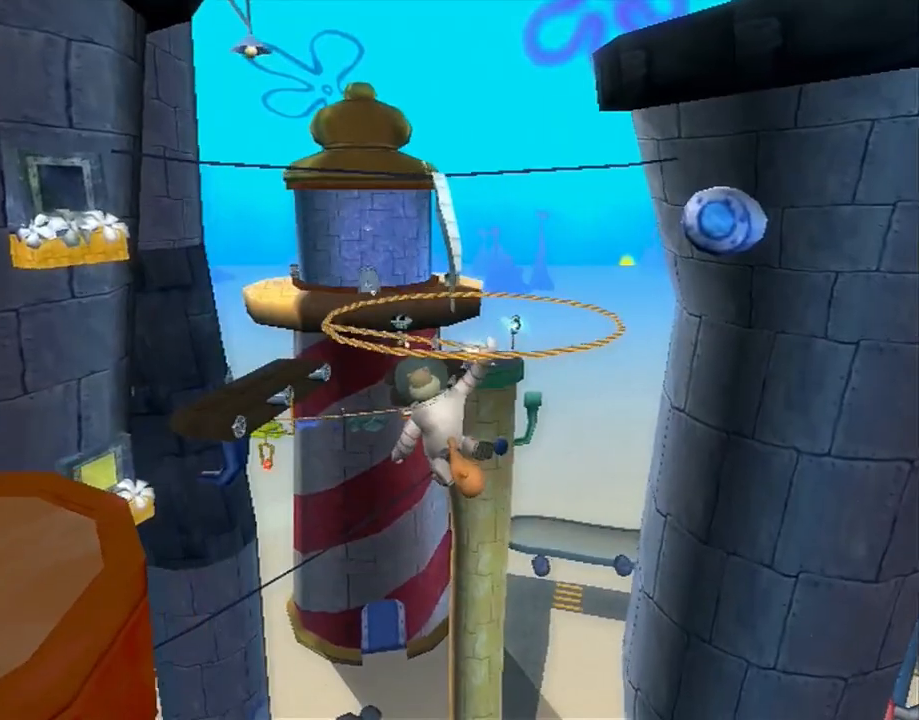
{"buttons": ["A"], "left_stick": "up", "right_stick": "center", "events": []}
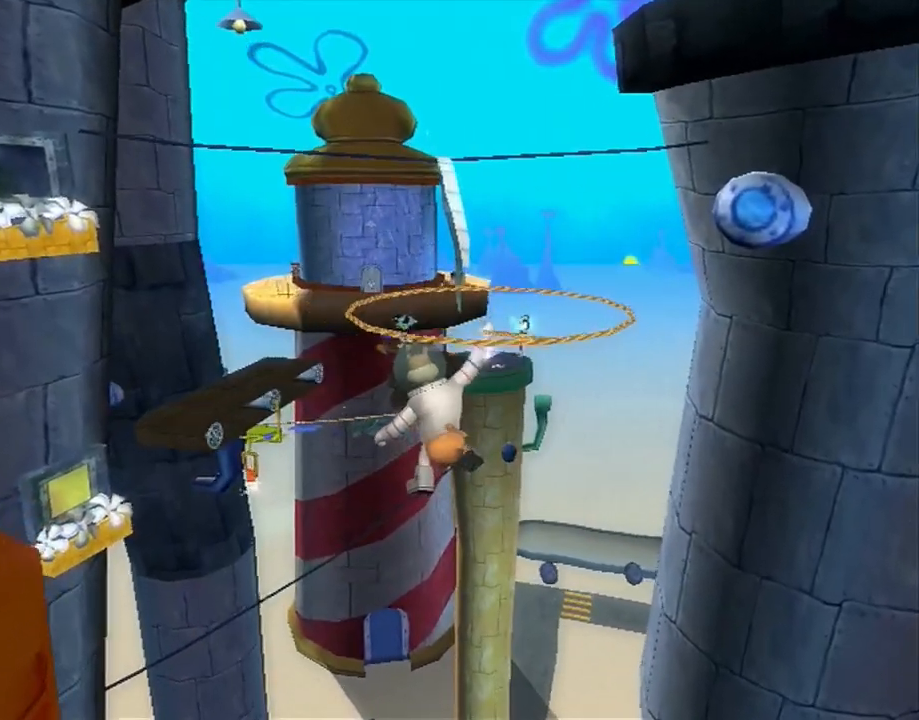
{"buttons": ["A"], "left_stick": "up", "right_stick": "center", "events": []}
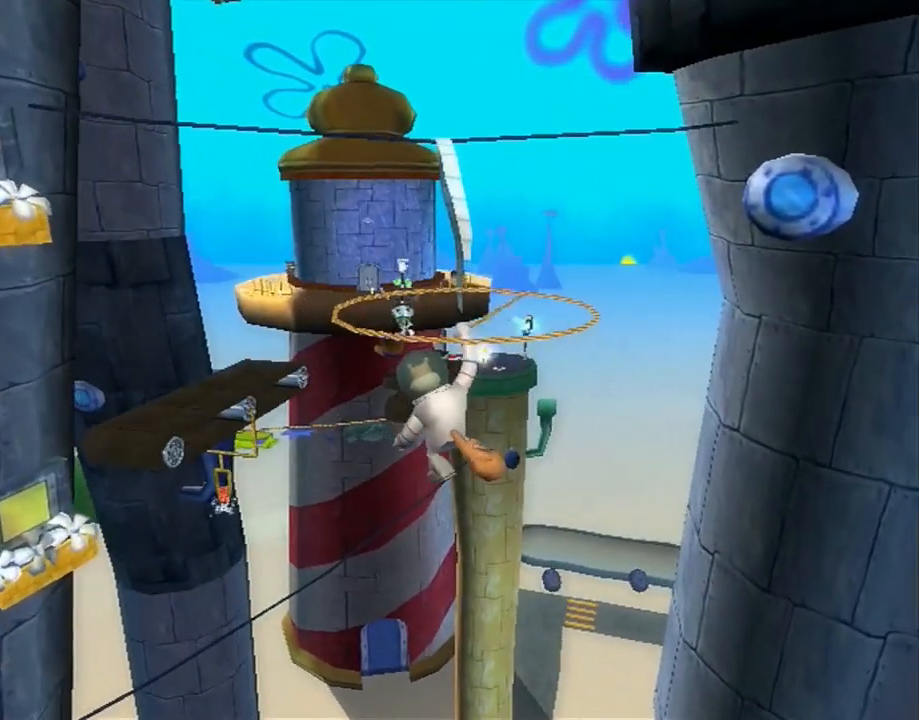
{"buttons": ["A"], "left_stick": "up", "right_stick": "center", "events": []}
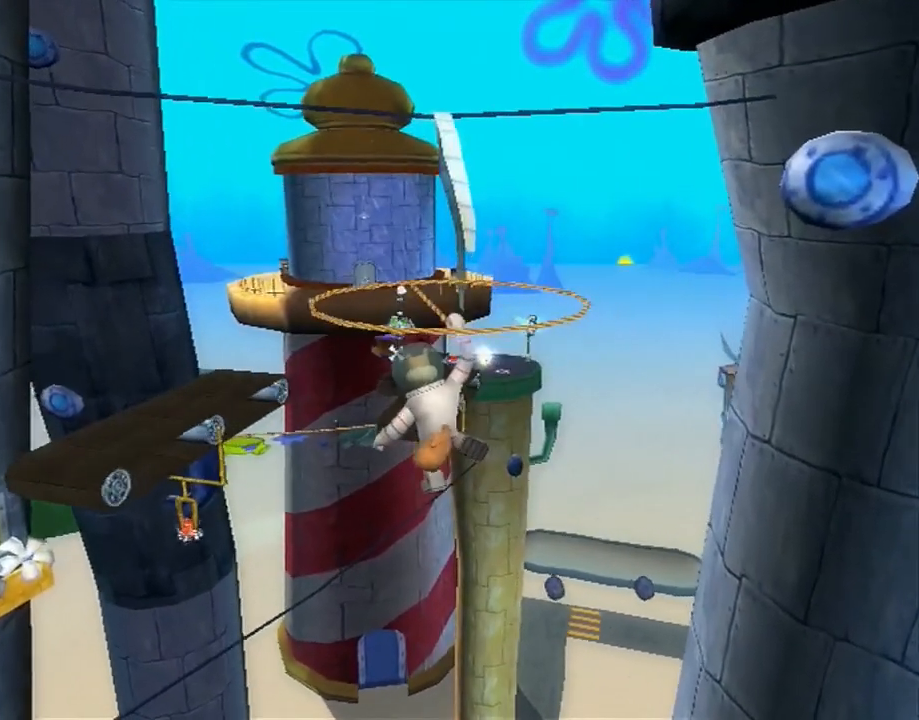
{"buttons": ["A"], "left_stick": "up", "right_stick": "center", "events": []}
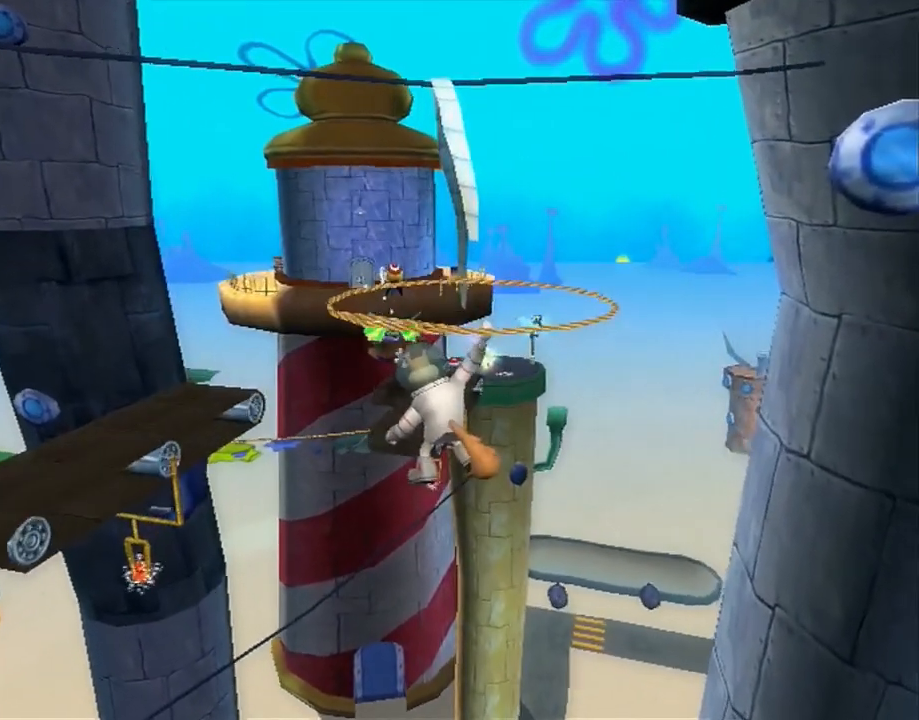
{"buttons": ["A"], "left_stick": "up", "right_stick": "center", "events": []}
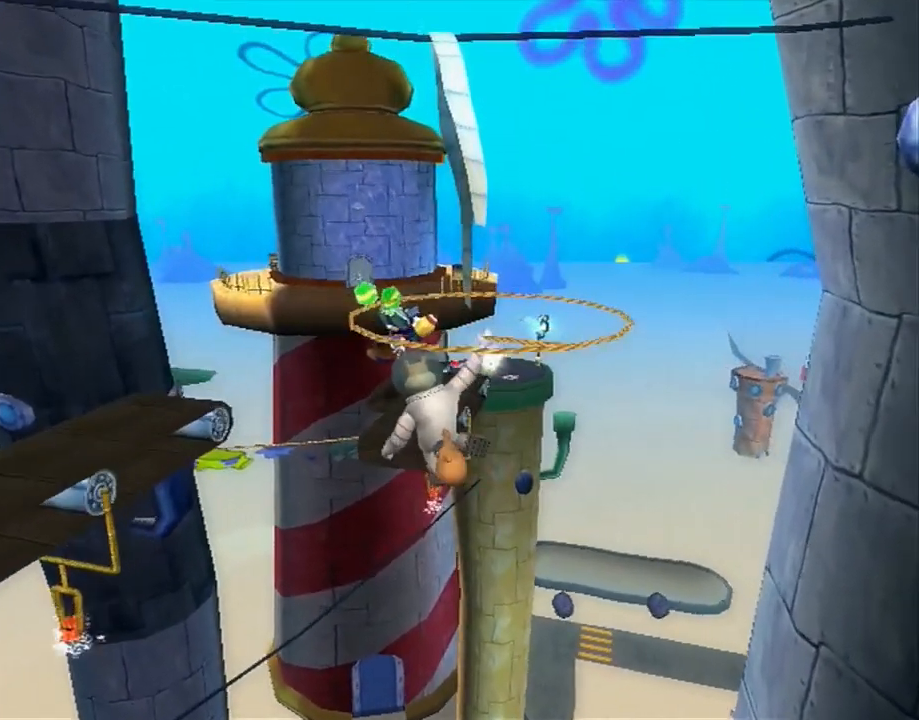
{"buttons": ["A"], "left_stick": "up", "right_stick": "center", "events": []}
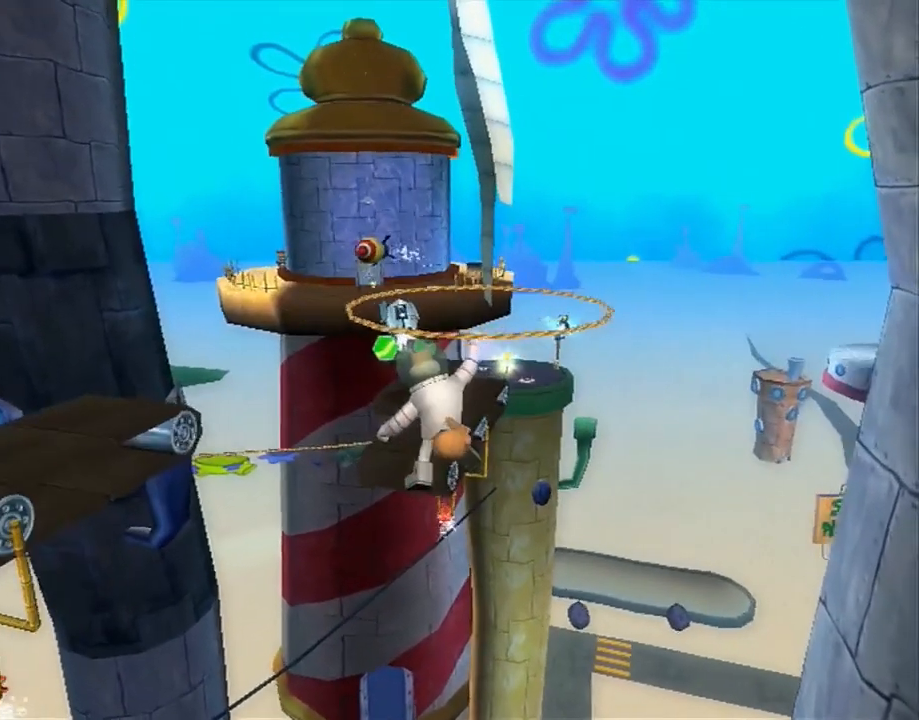
{"buttons": ["A"], "left_stick": "up", "right_stick": "center", "events": []}
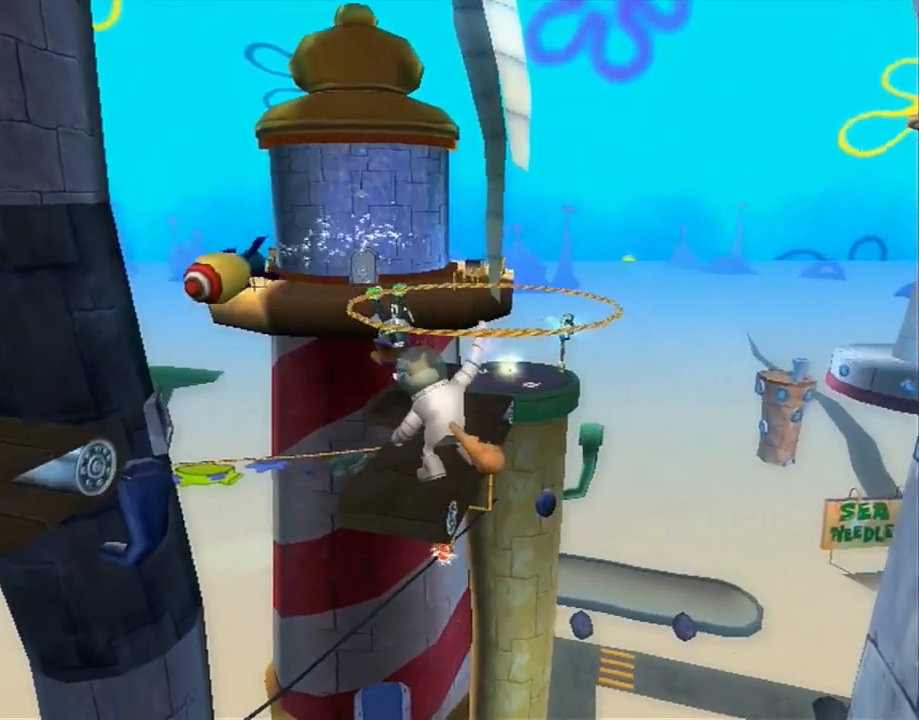
{"buttons": ["A"], "left_stick": "up", "right_stick": "center", "events": []}
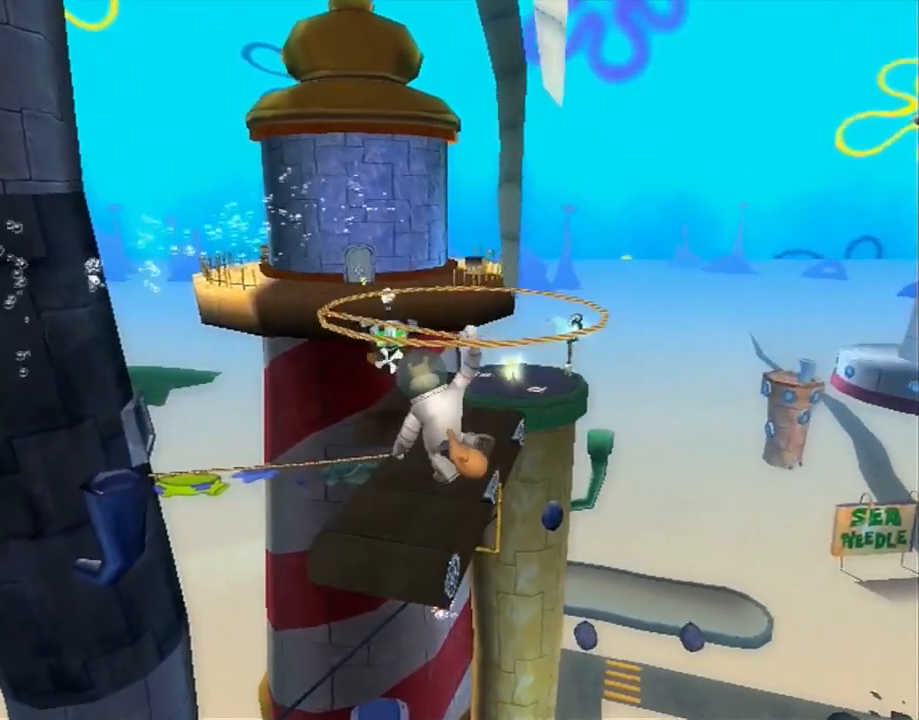
{"buttons": [], "left_stick": "up", "right_stick": "center", "events": [[250, "A", "up"], [333, "right_stick", "left"], [417, "right_stick", "center"]]}
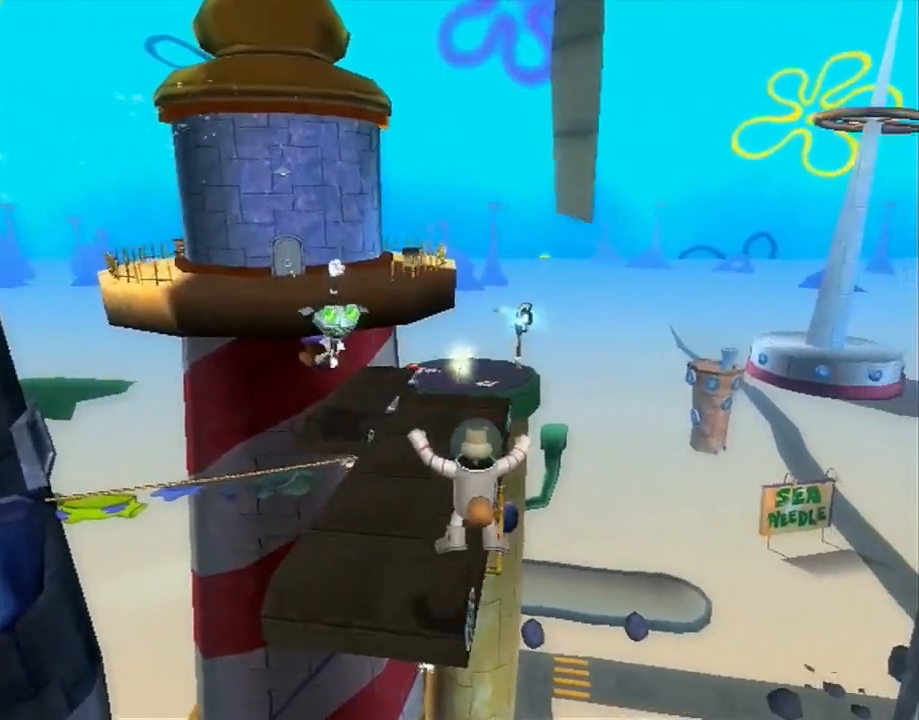
{"buttons": [], "left_stick": "up", "right_stick": "center", "events": [[150, "A", "down"], [333, "A", "up"]]}